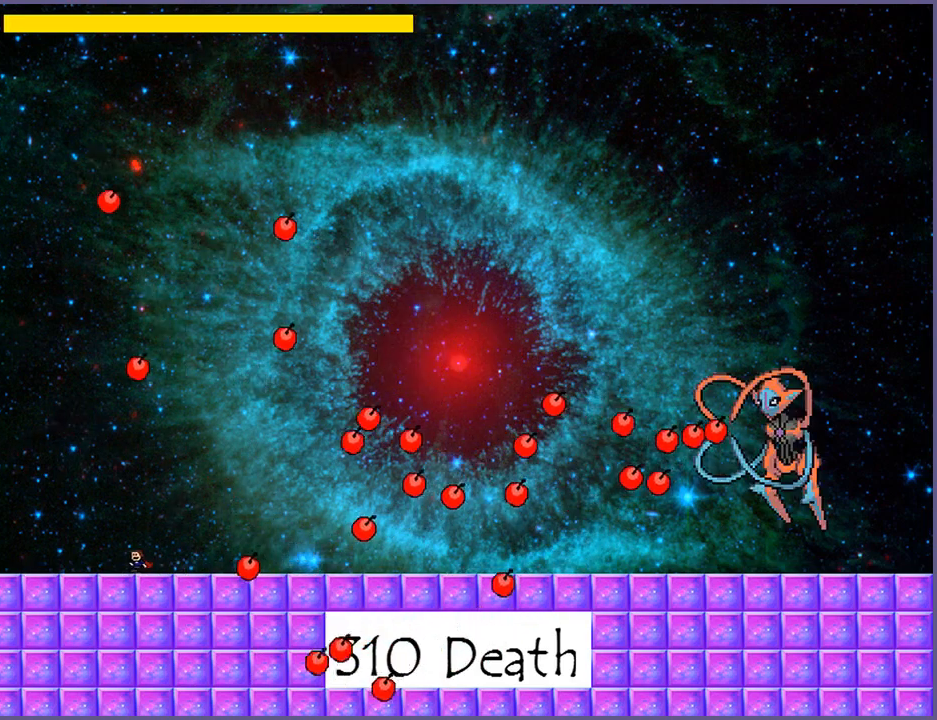
Gameplay with keyboard; each line is a JSON object with the keys held at the frame after it. "events" lists presses ("down") and releases ("up") of "down", "left", "r", "right", "s", "shift_l", "shift_r", "up" and "z" between this image and that frame as [ms after this image, input, new state], when the widget could be followed in between. No other keys are recorded. Mouse input is not recorded.
{"keys": ["left"], "events": []}
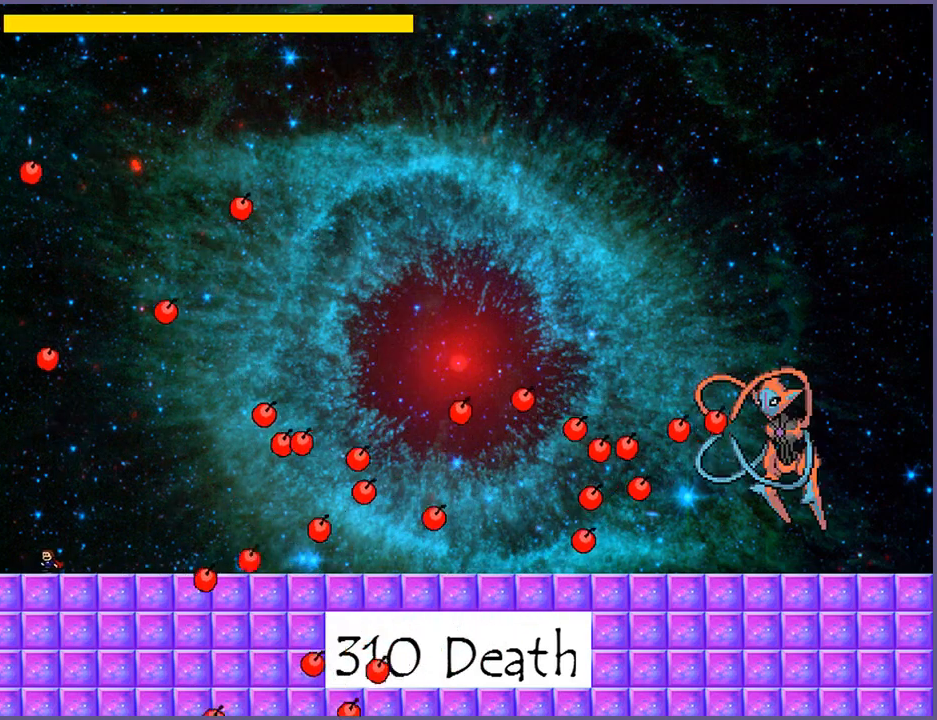
{"keys": ["right"], "events": [[120, "left", "up"], [420, "shift_l", "down"], [440, "right", "down"], [460, "shift_l", "up"]]}
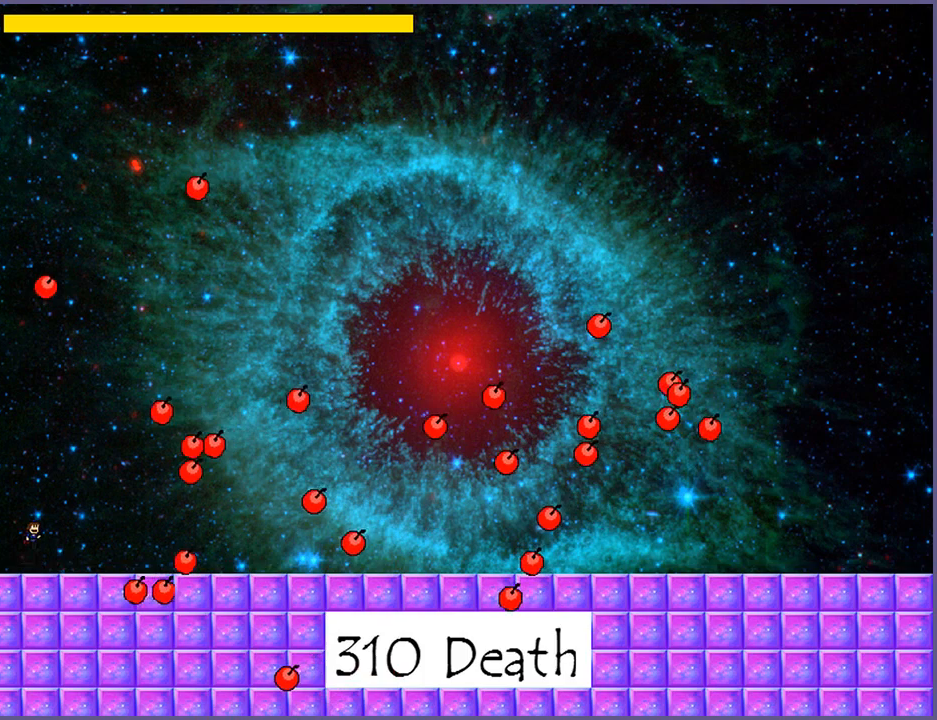
{"keys": ["left"], "events": [[80, "right", "up"], [380, "left", "down"]]}
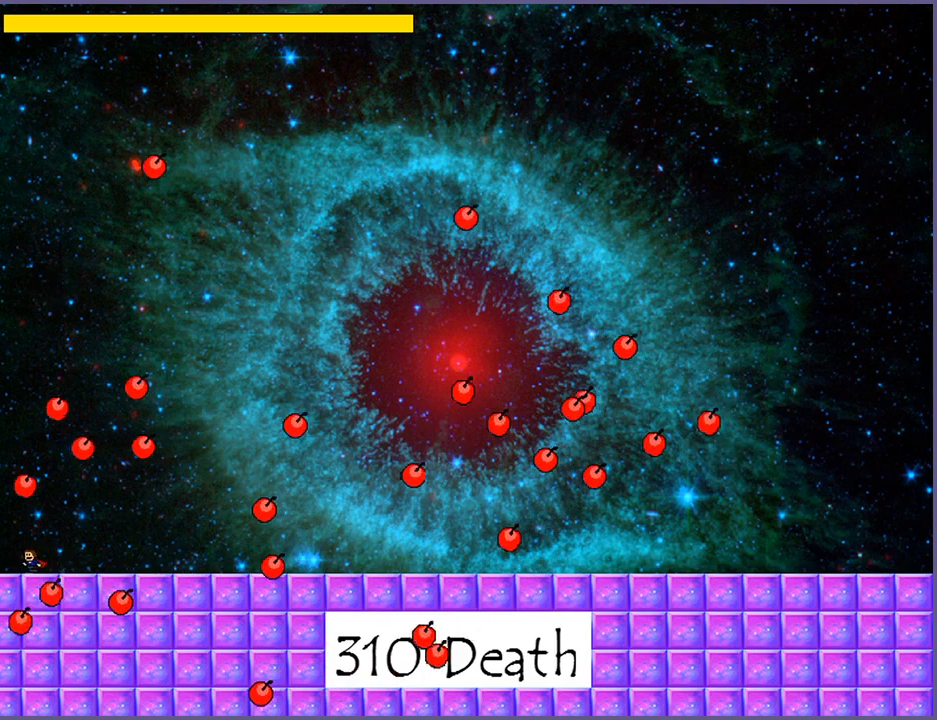
{"keys": ["right"], "events": [[20, "left", "up"], [220, "right", "down"]]}
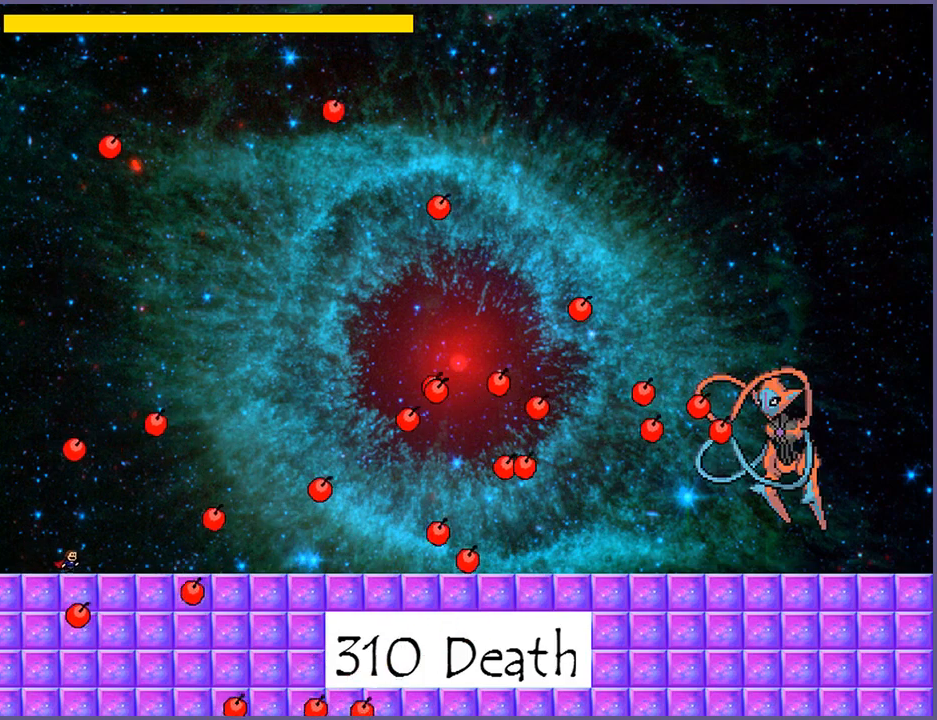
{"keys": ["shift_l"], "events": [[60, "right", "up"], [420, "shift_l", "down"]]}
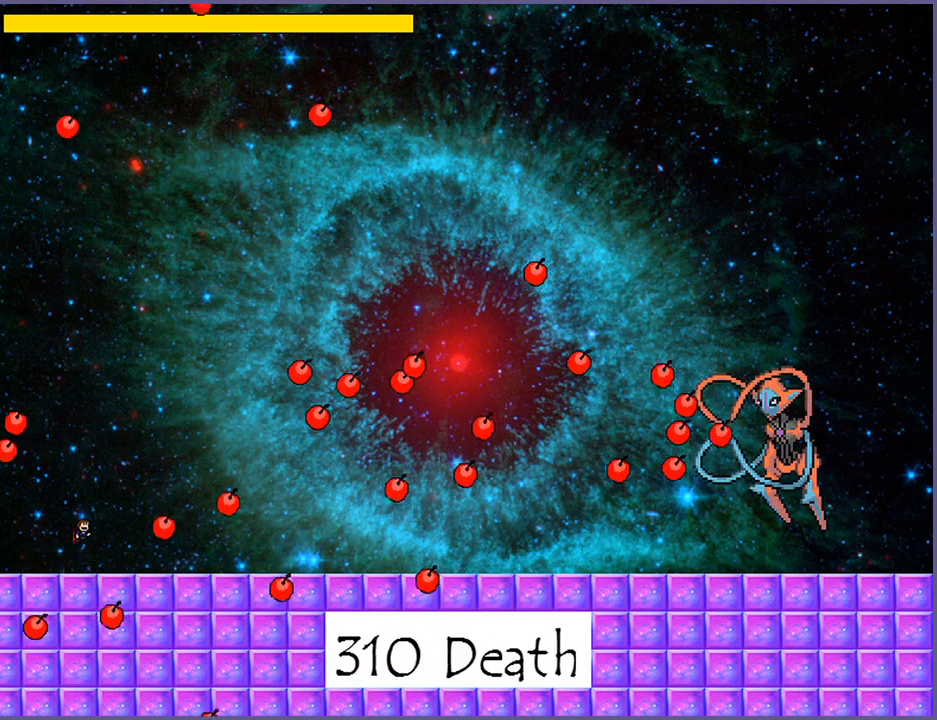
{"keys": ["right"], "events": [[60, "right", "down"], [420, "shift_l", "up"]]}
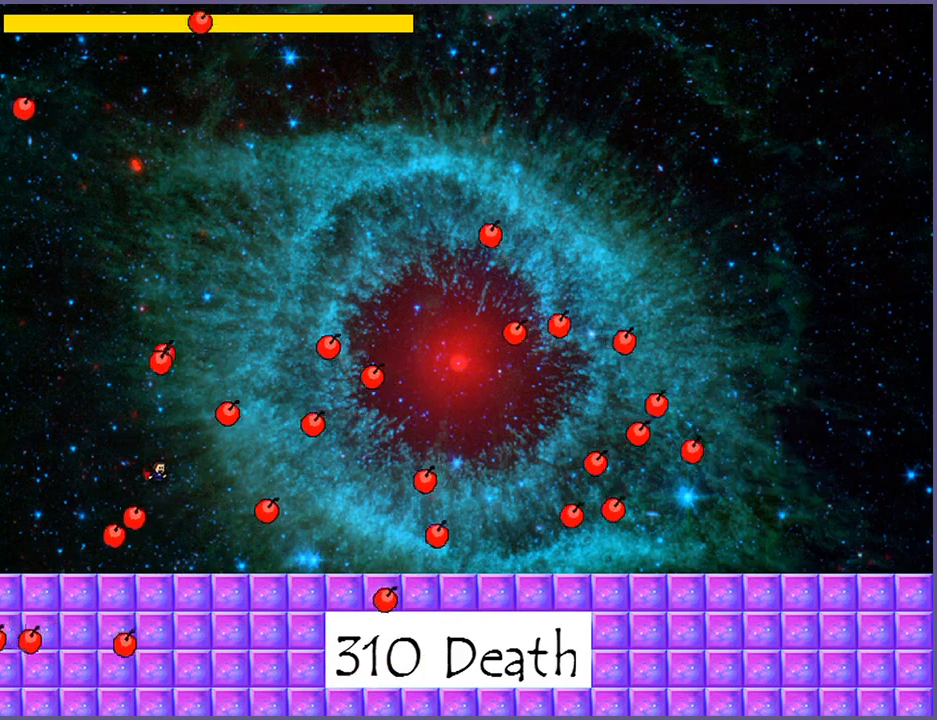
{"keys": [], "events": [[20, "right", "up"], [100, "z", "down"], [140, "shift_l", "down"], [160, "right", "down"], [200, "right", "up"], [240, "shift_l", "up"], [240, "z", "up"]]}
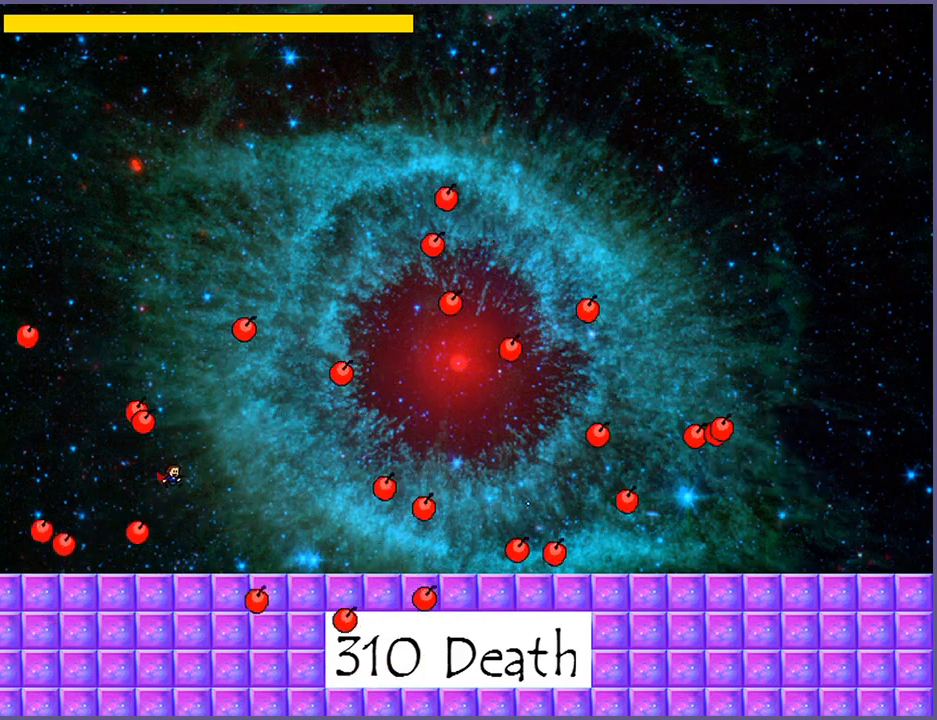
{"keys": ["right", "shift_l"], "events": [[220, "left", "down"], [420, "shift_l", "down"], [460, "left", "up"], [500, "right", "down"]]}
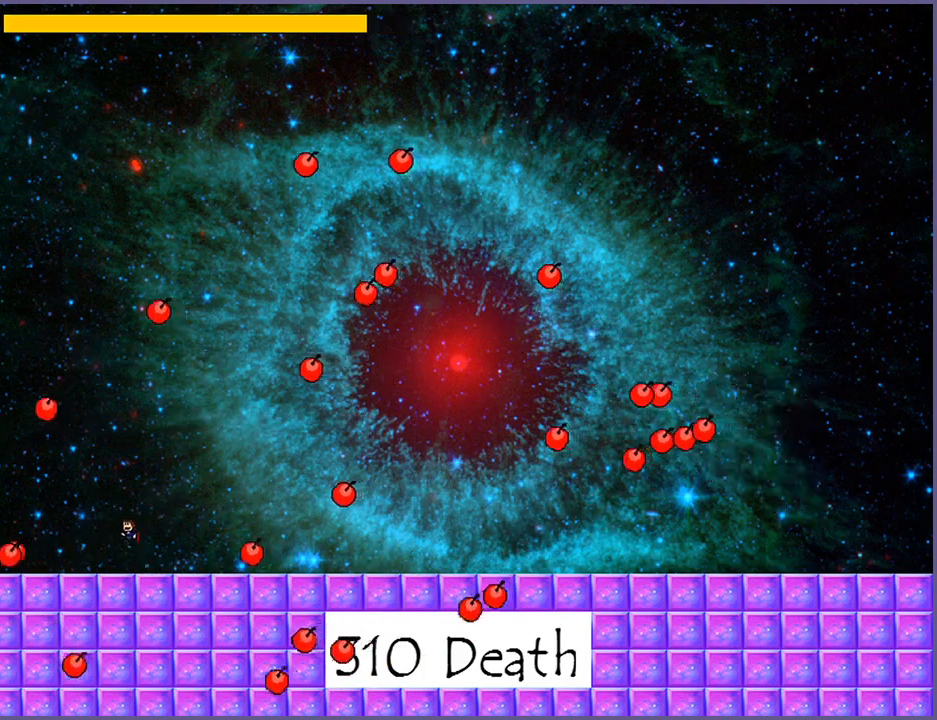
{"keys": ["right"], "events": [[80, "shift_l", "up"], [300, "right", "up"], [420, "right", "down"]]}
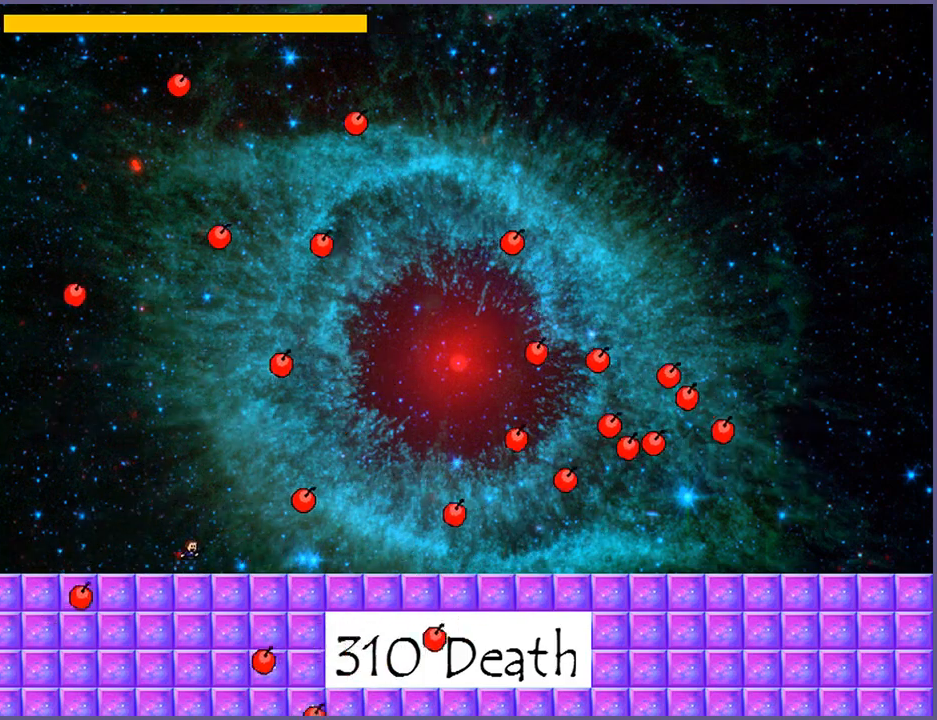
{"keys": ["left", "shift_l"], "events": [[160, "right", "up"], [260, "left", "down"], [380, "shift_l", "down"]]}
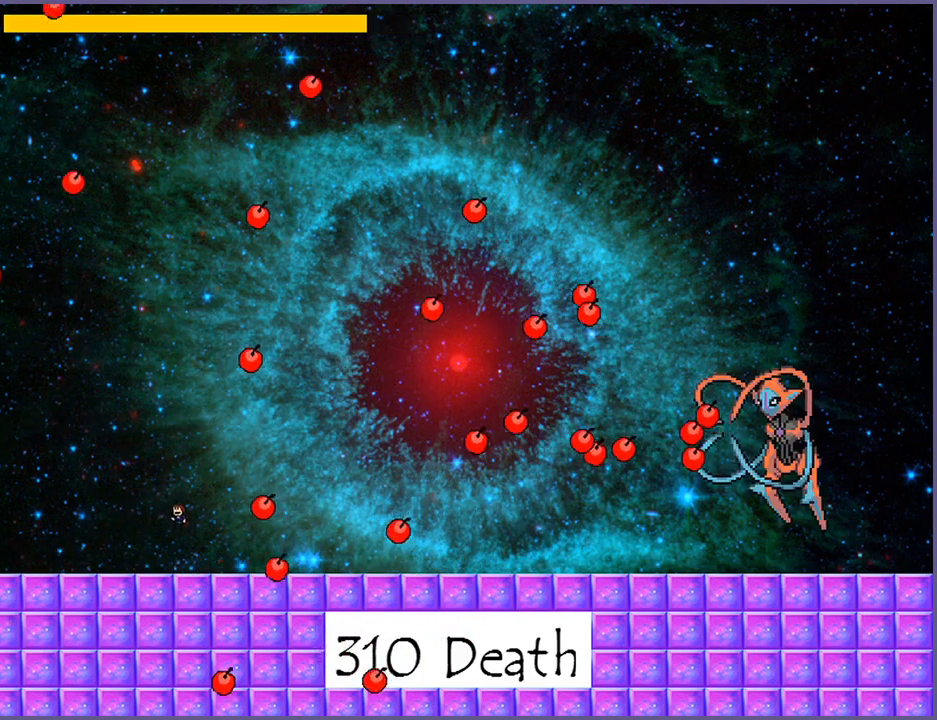
{"keys": ["shift_l"], "events": [[40, "left", "up"], [60, "right", "down"], [420, "shift_l", "up"], [480, "right", "up"], [500, "shift_l", "down"]]}
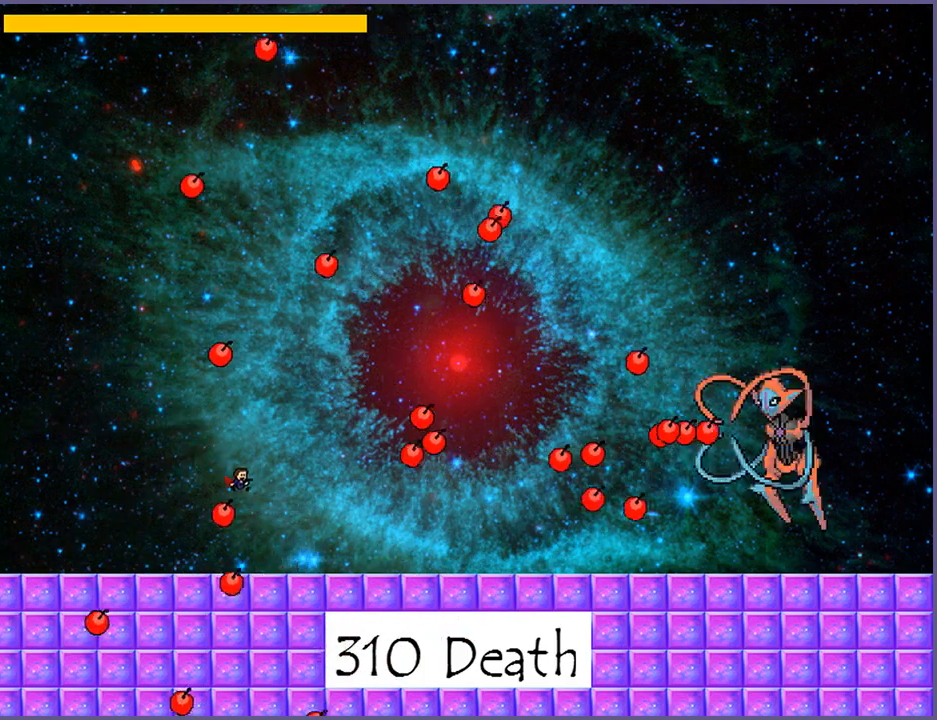
{"keys": [], "events": [[40, "shift_l", "up"], [280, "right", "down"], [360, "right", "up"]]}
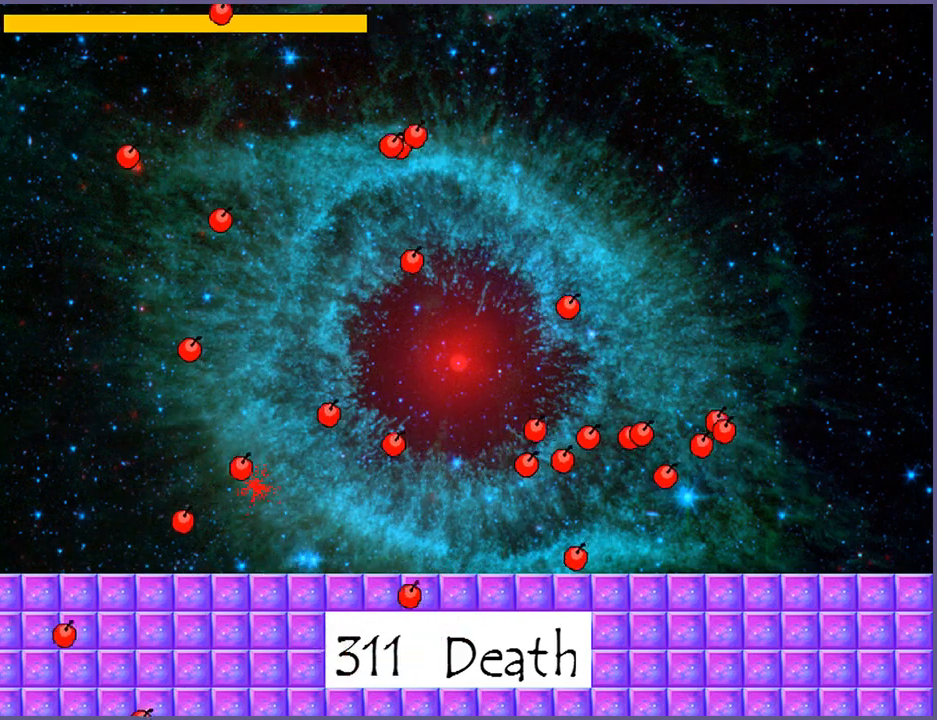
{"keys": [], "events": [[400, "r", "down"], [460, "r", "up"]]}
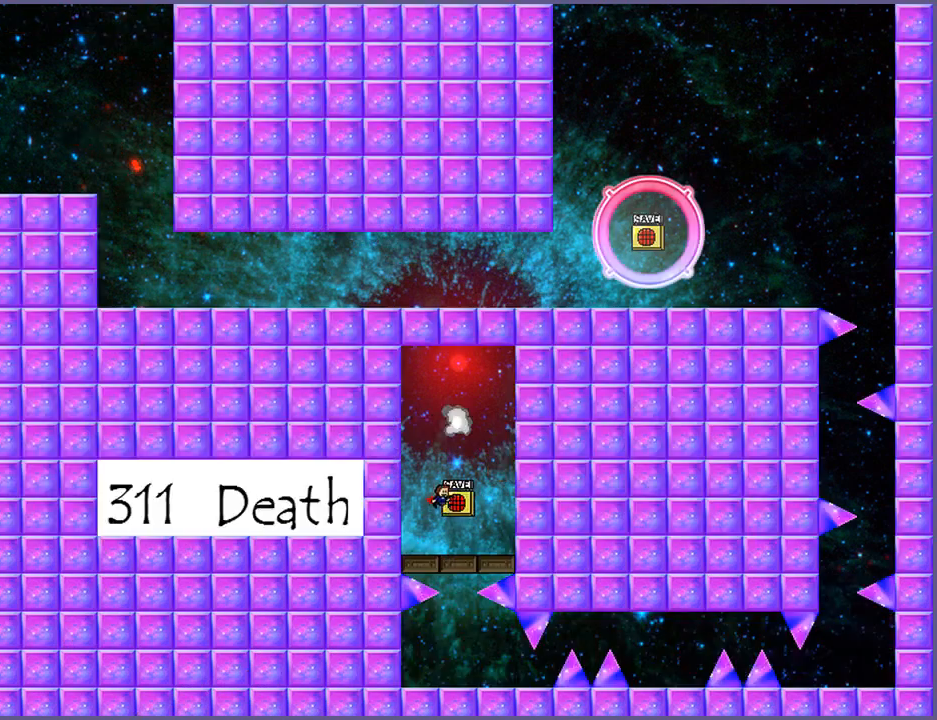
{"keys": ["shift_l"], "events": [[300, "shift_l", "down"]]}
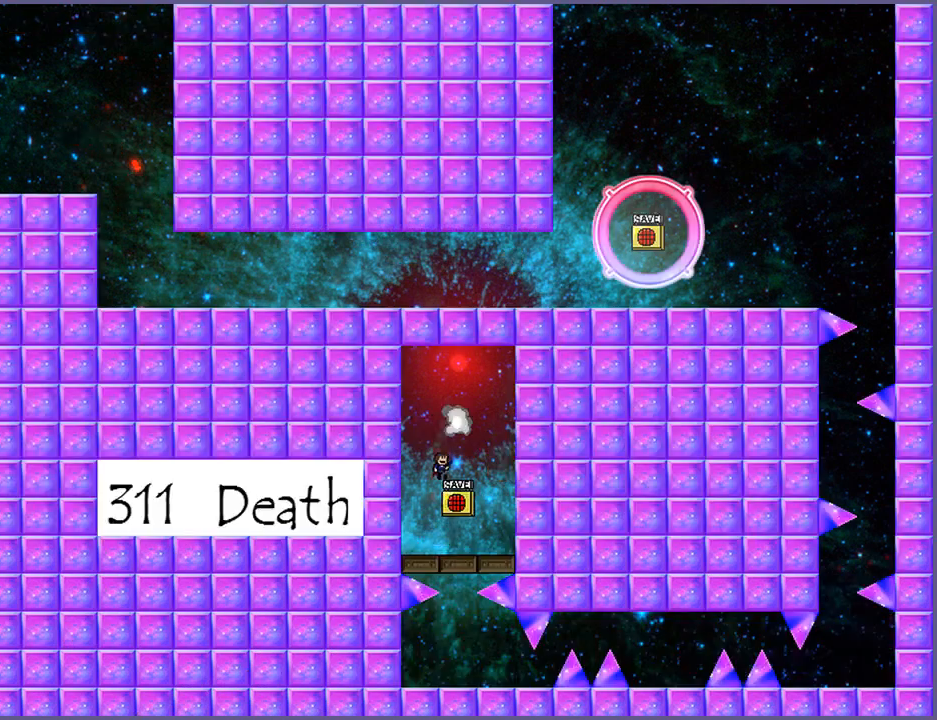
{"keys": [], "events": [[100, "shift_l", "up"]]}
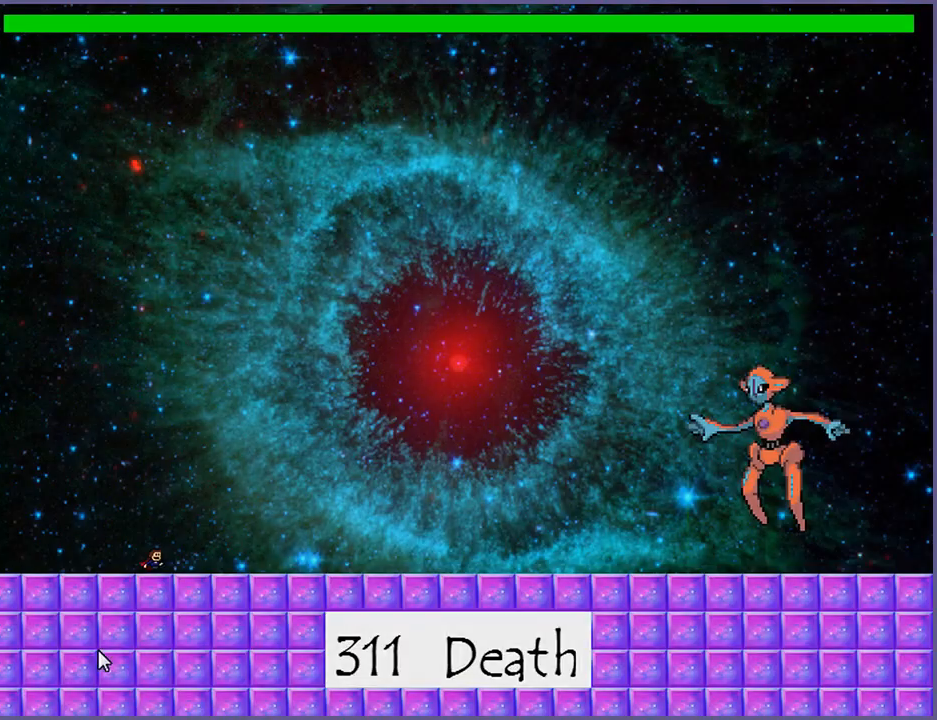
{"keys": [], "events": []}
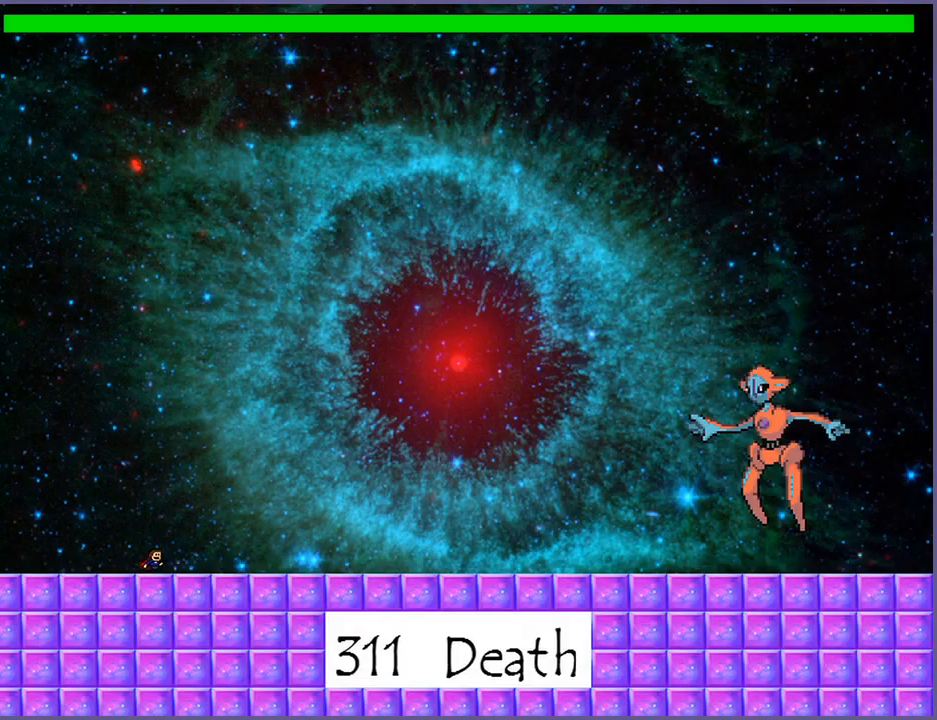
{"keys": [], "events": []}
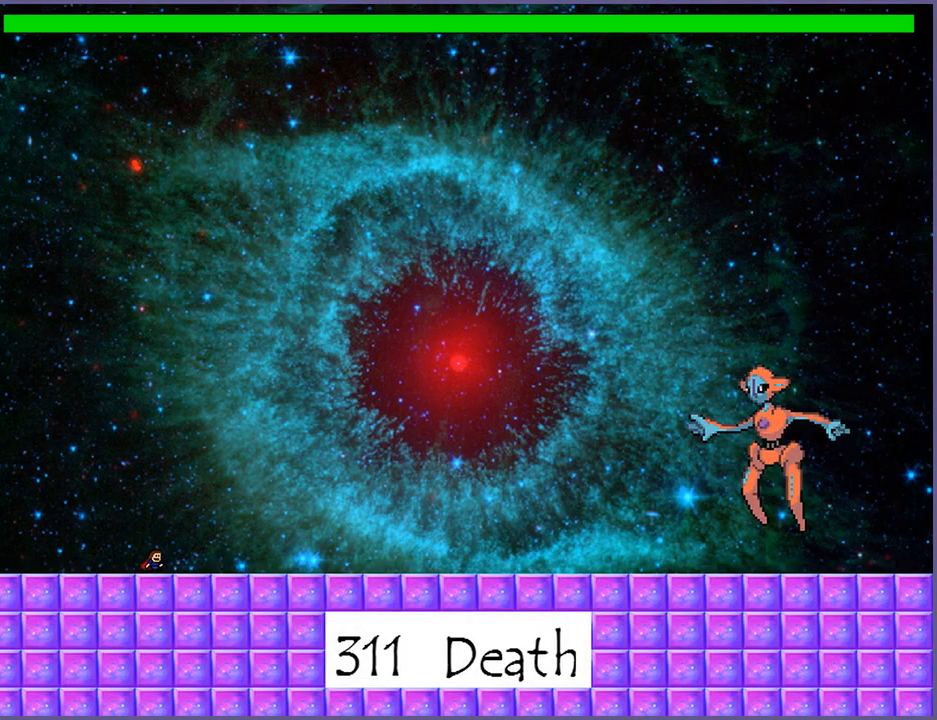
{"keys": [], "events": []}
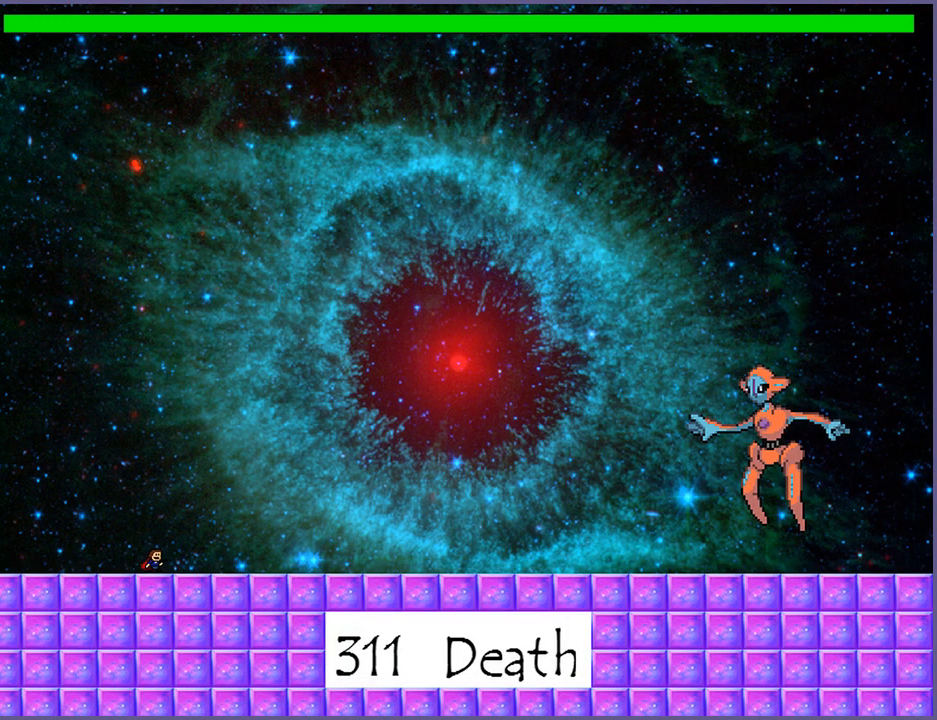
{"keys": ["shift_l", "z"], "events": [[280, "shift_l", "down"], [400, "z", "down"]]}
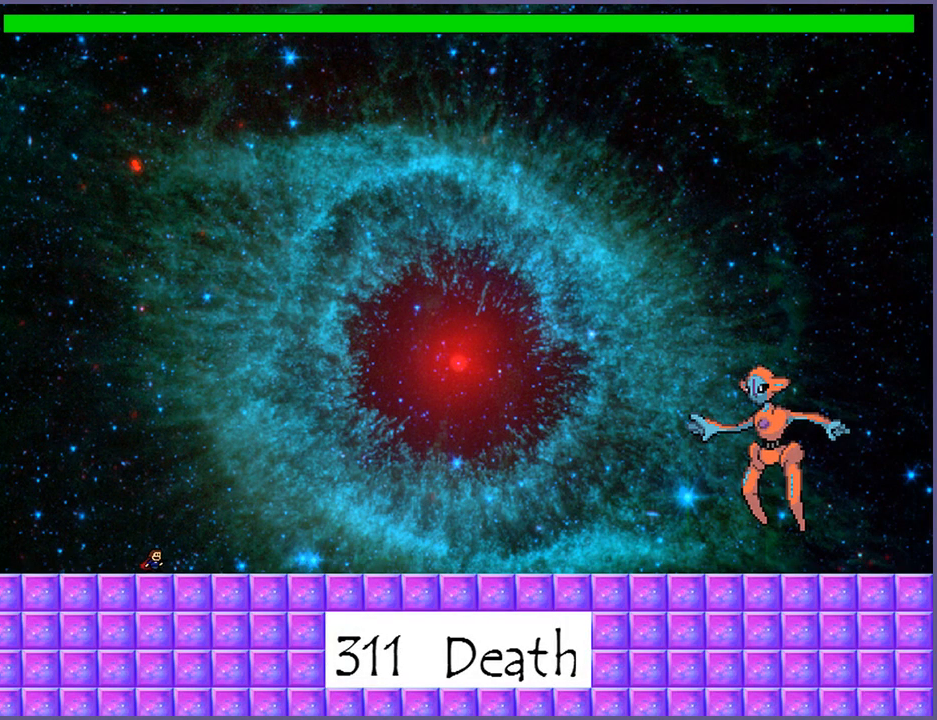
{"keys": ["z"], "events": [[20, "shift_l", "up"], [100, "shift_l", "down"], [100, "z", "up"], [200, "z", "down"], [220, "shift_l", "up"], [320, "shift_l", "down"], [340, "z", "up"], [420, "shift_l", "up"], [420, "z", "down"]]}
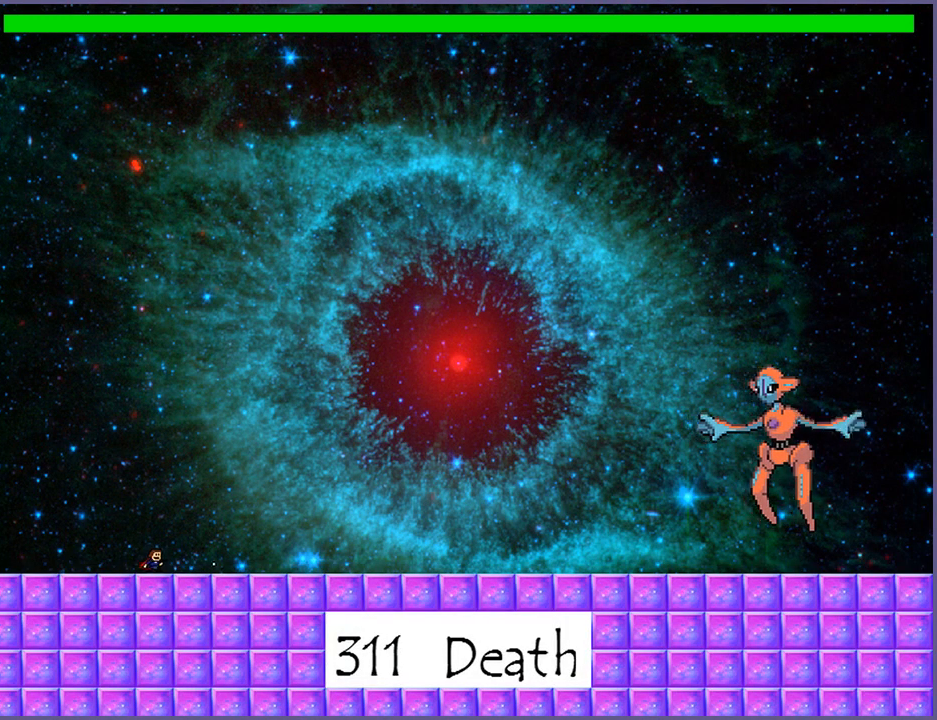
{"keys": ["right", "z"], "events": [[60, "shift_l", "down"], [80, "z", "up"], [200, "shift_l", "up"], [200, "z", "down"], [220, "right", "down"], [300, "shift_l", "down"], [300, "z", "up"], [400, "shift_l", "up"], [400, "z", "down"]]}
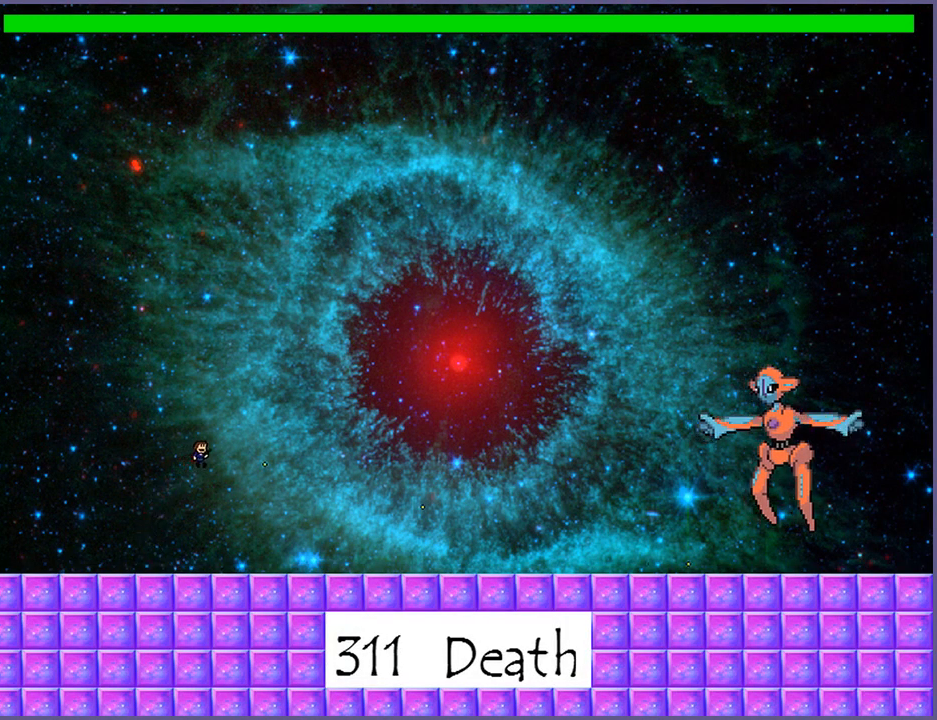
{"keys": [], "events": [[20, "shift_l", "down"], [120, "shift_l", "up"], [140, "z", "up"], [280, "right", "up"]]}
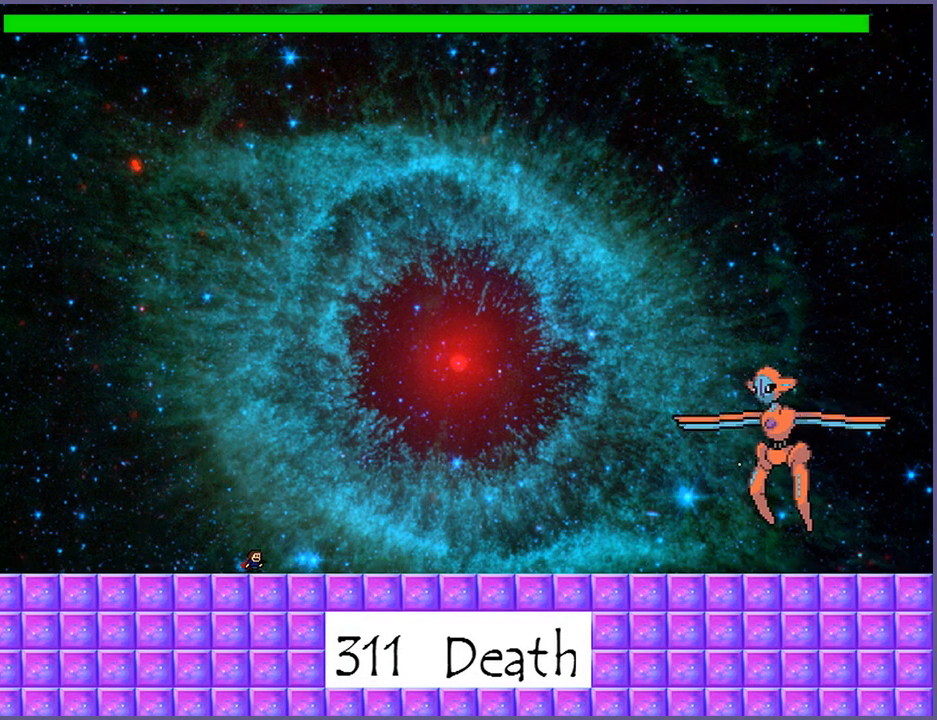
{"keys": ["right"], "events": [[80, "shift_l", "down"], [300, "right", "down"], [340, "z", "down"], [440, "shift_l", "up"], [440, "z", "up"]]}
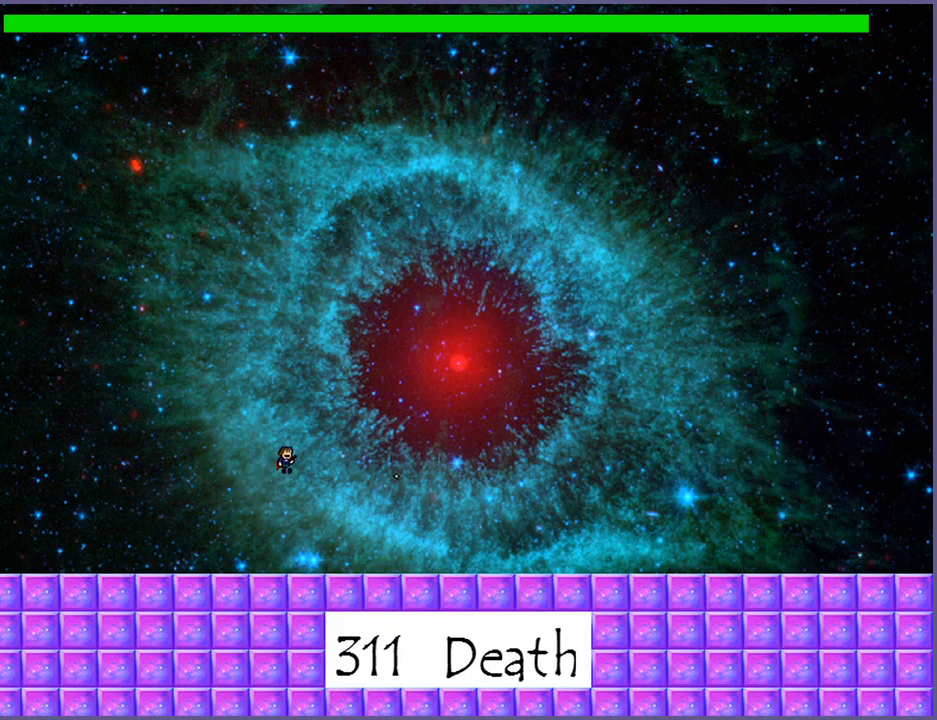
{"keys": [], "events": [[20, "z", "down"], [100, "z", "up"], [500, "right", "up"]]}
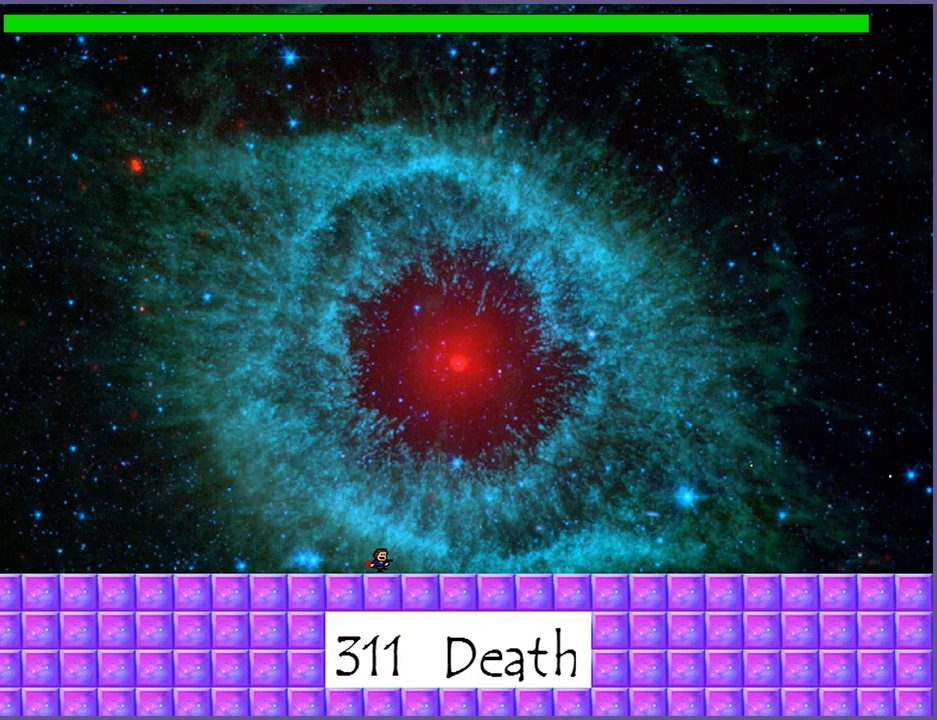
{"keys": ["right"], "events": [[20, "shift_l", "down"], [180, "right", "down"], [260, "z", "down"], [320, "shift_l", "up"], [340, "z", "up"], [400, "z", "down"], [500, "z", "up"]]}
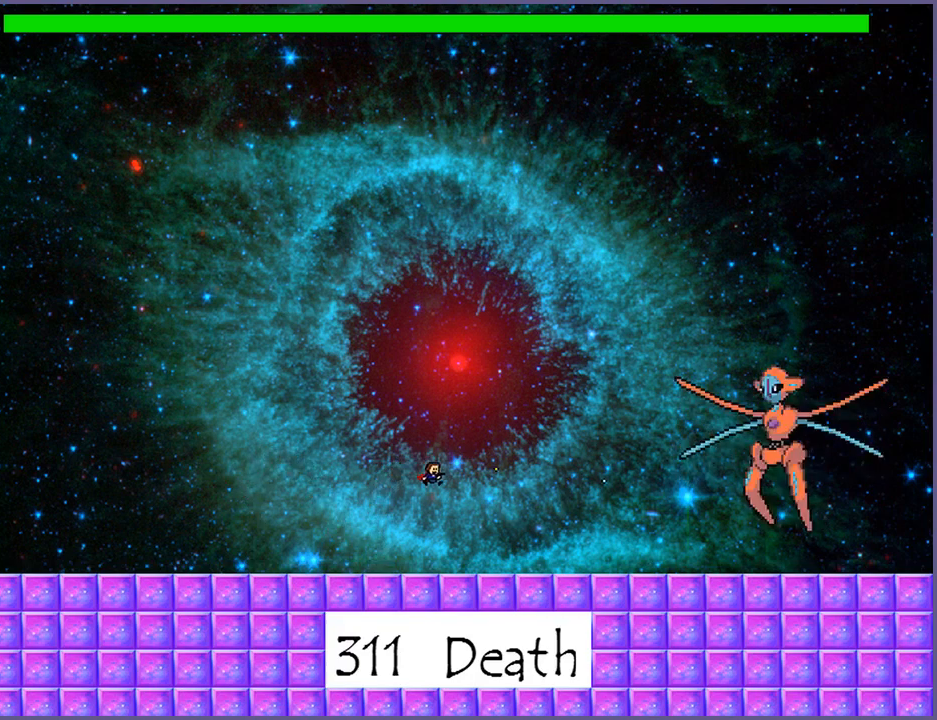
{"keys": ["shift_l"], "events": [[20, "z", "down"], [120, "z", "up"], [260, "right", "up"], [480, "shift_l", "down"]]}
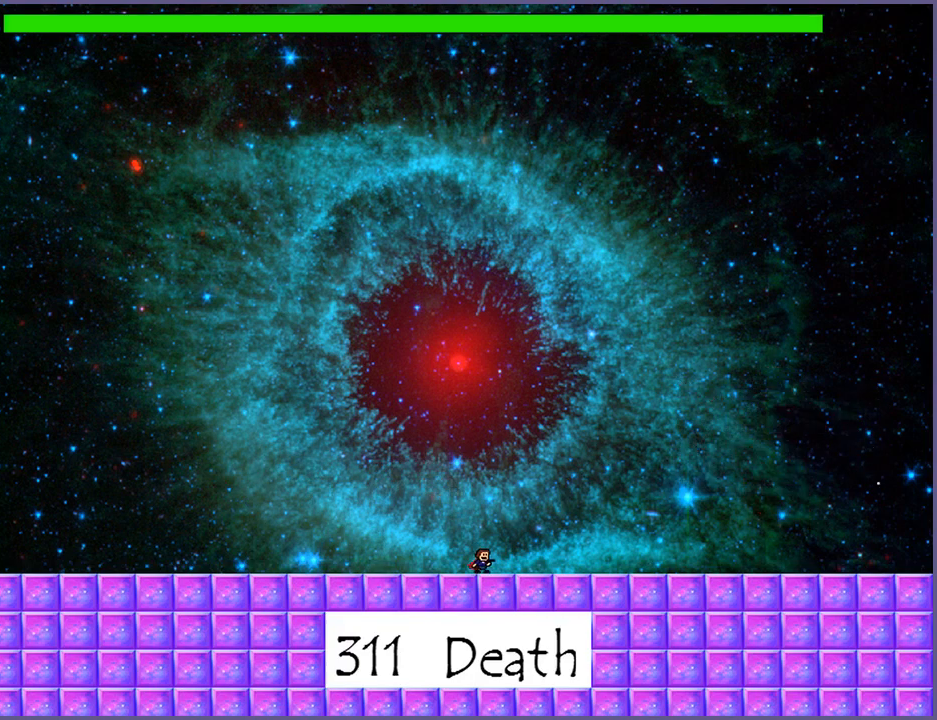
{"keys": ["z"], "events": [[140, "shift_l", "up"], [260, "z", "down"], [320, "z", "up"], [380, "z", "down"], [440, "z", "up"], [480, "z", "down"]]}
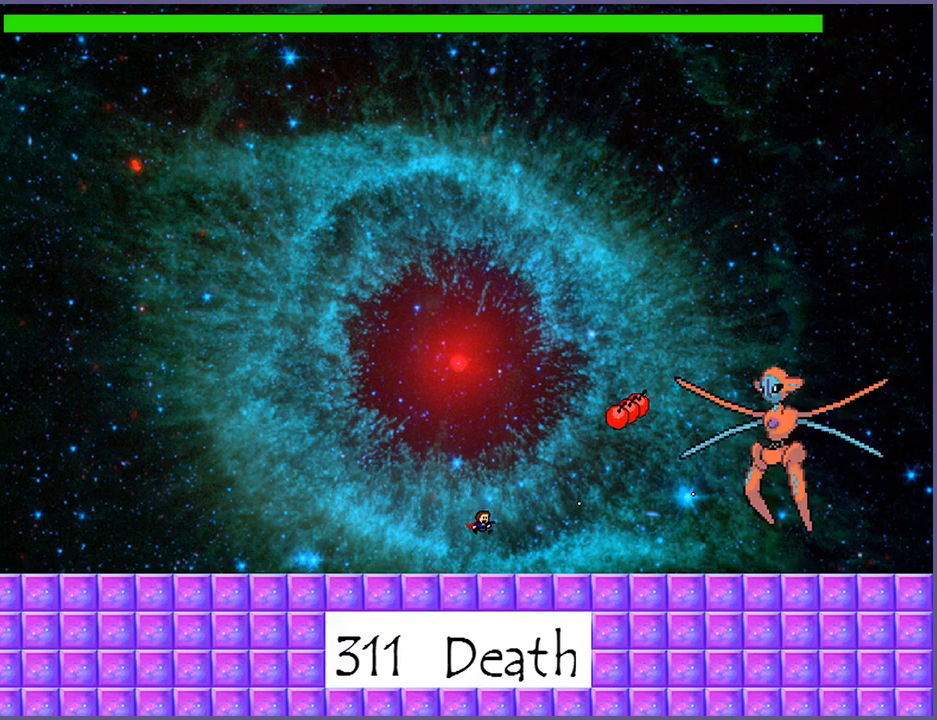
{"keys": ["left"], "events": [[60, "z", "up"], [240, "left", "down"]]}
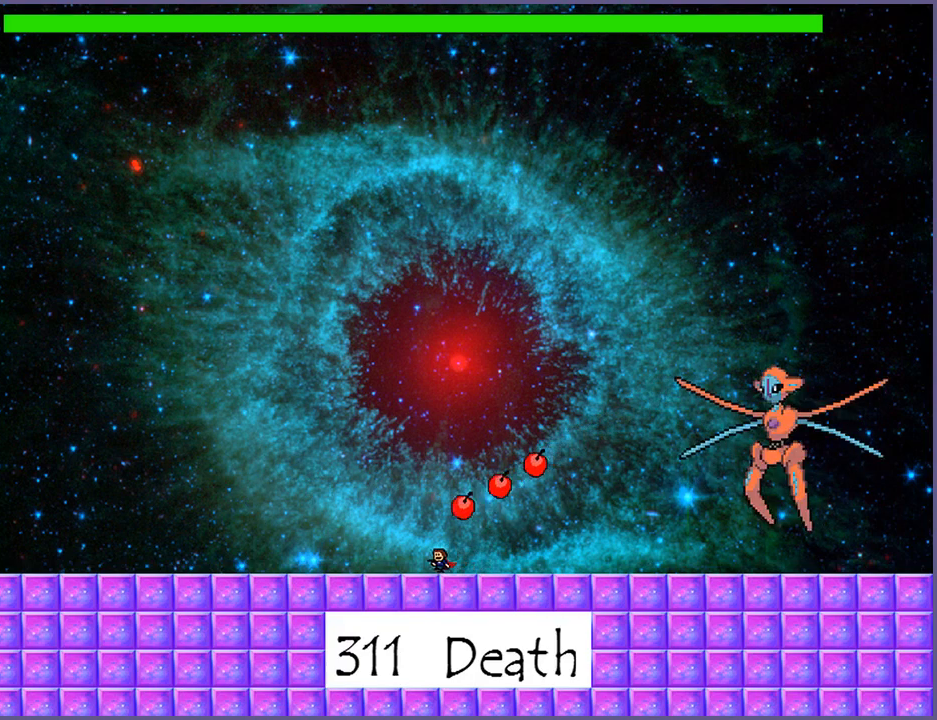
{"keys": [], "events": [[20, "left", "up"], [80, "right", "down"], [500, "right", "up"]]}
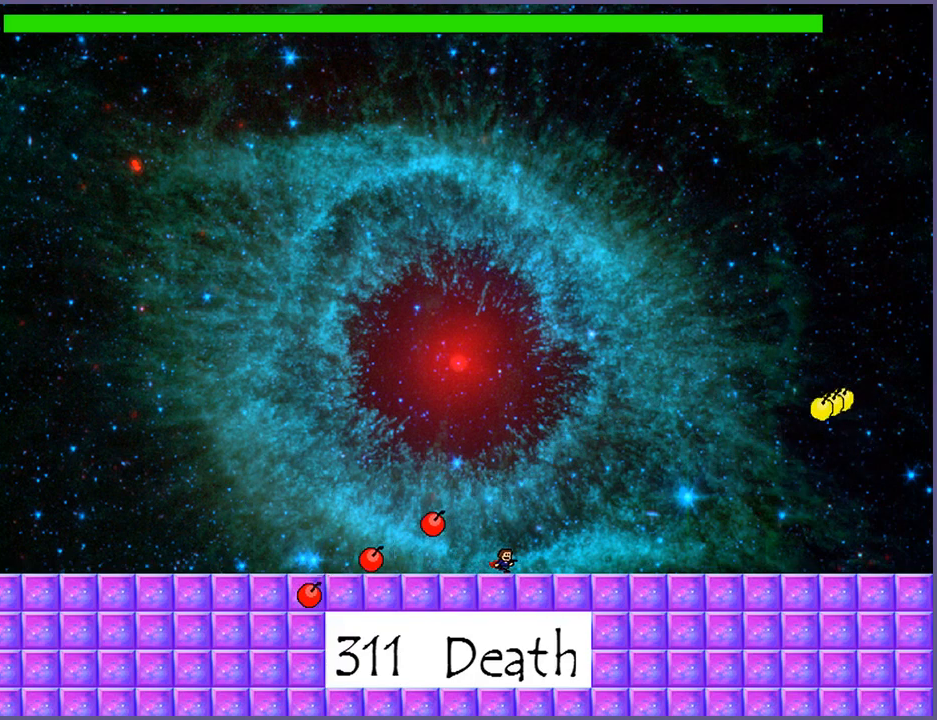
{"keys": [], "events": [[160, "left", "down"], [480, "left", "up"]]}